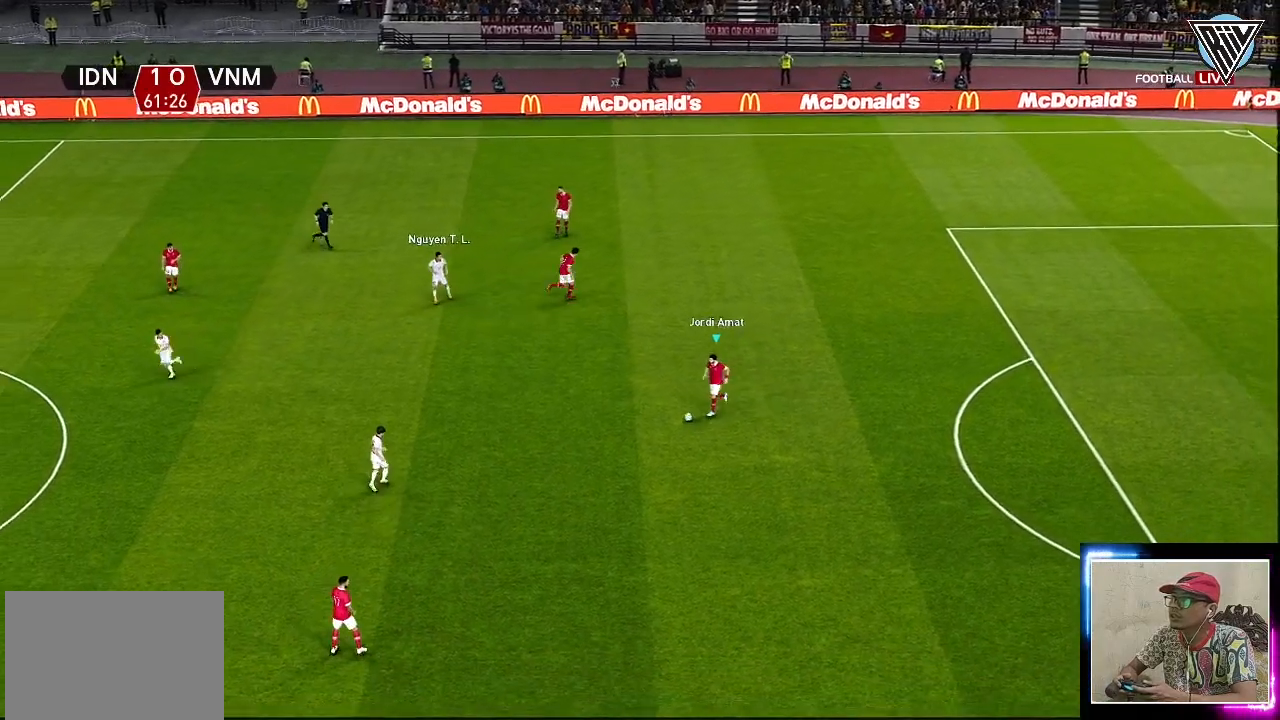
Gameplay with a controller (PlayStation layout); each line is a JSON object with the inputs held at the frame after it. "events" lists button and stick changes between this image and that frame as [ms after this image, input, new state], when the widget could be followed in between. Not read: right_stick.
{"buttons": [], "left_stick": "down-left", "events": [[150, "CROSS", "up"]]}
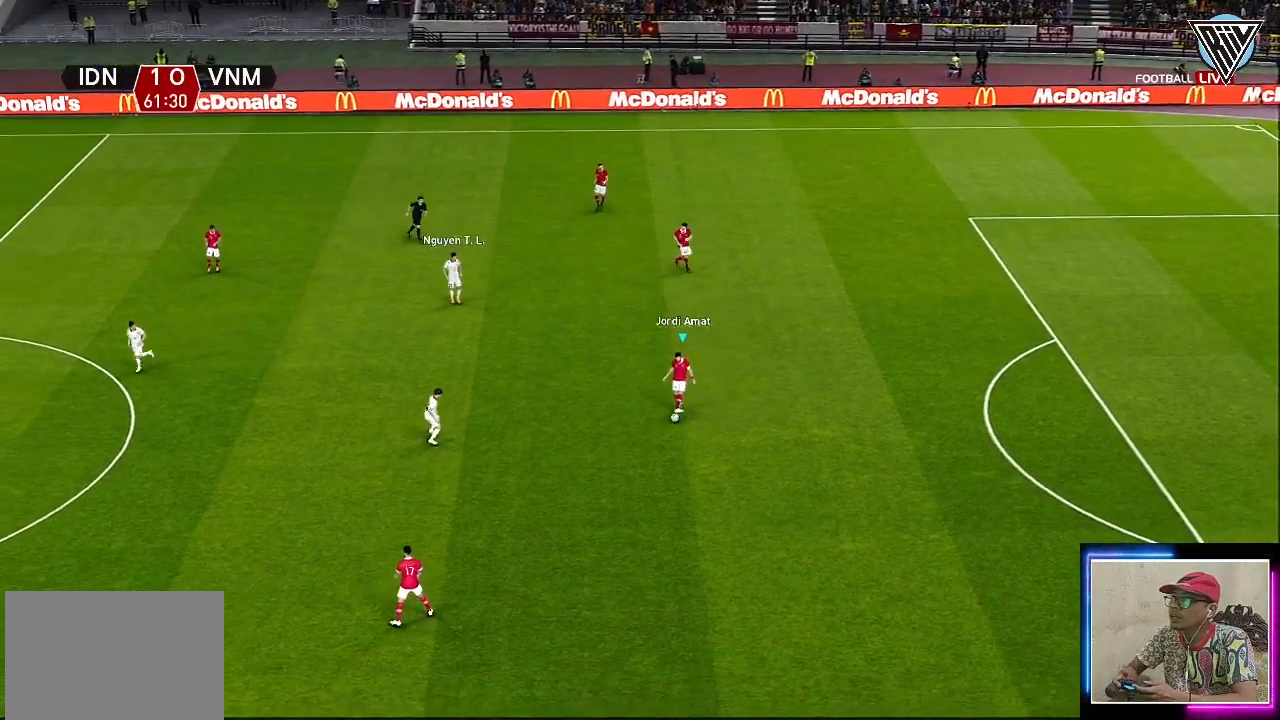
{"buttons": [], "left_stick": "down-left", "events": [[66, "left_stick", "center"], [433, "left_stick", "down-left"]]}
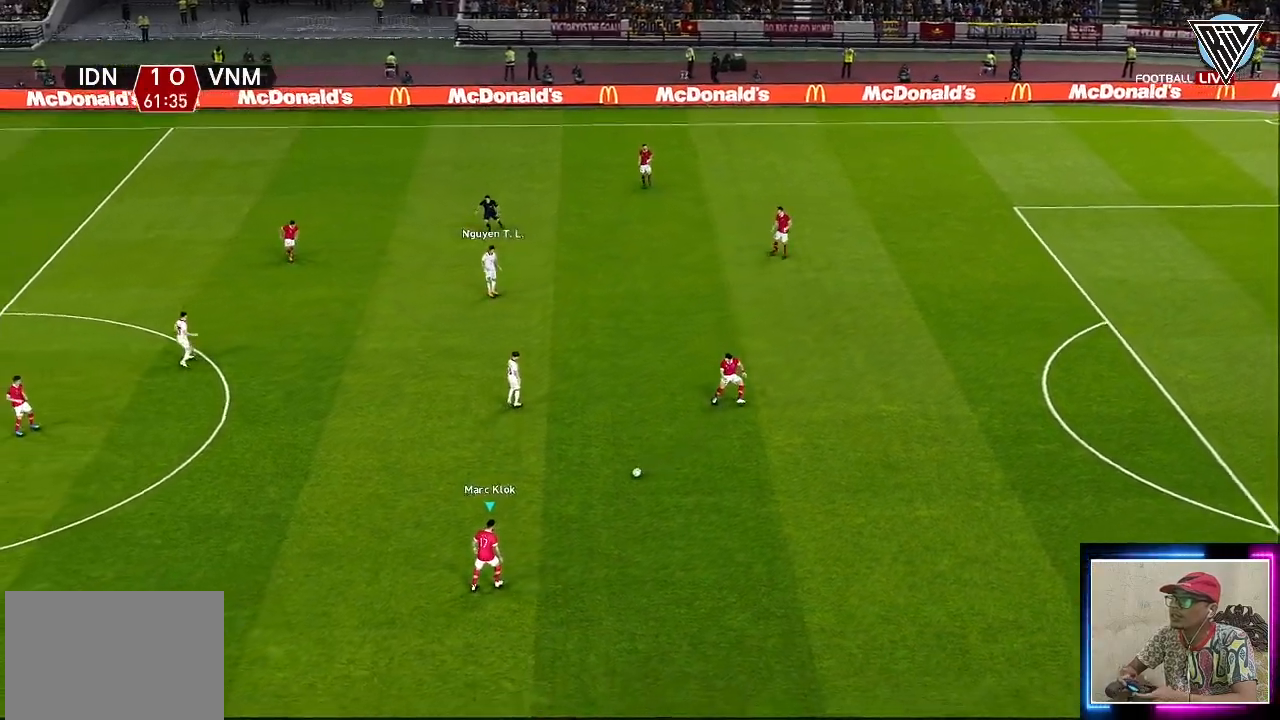
{"buttons": [], "left_stick": "down-left", "events": []}
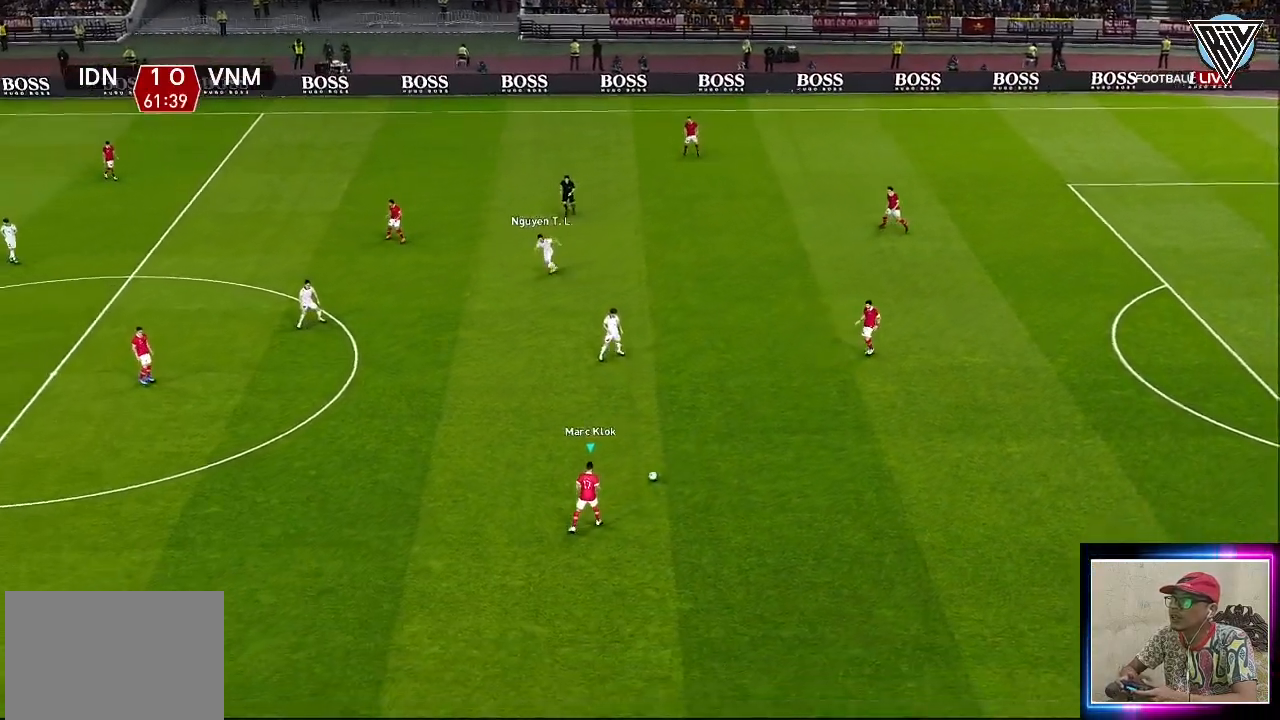
{"buttons": [], "left_stick": "down-left", "events": []}
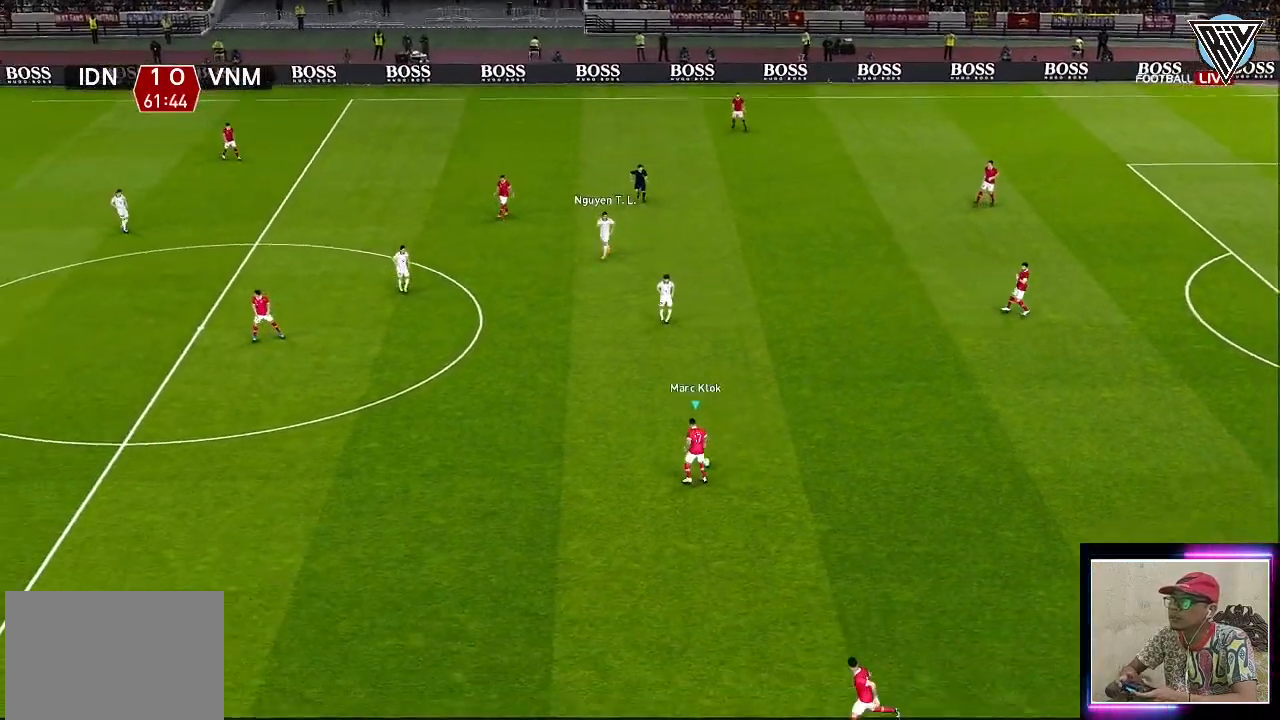
{"buttons": ["R1"], "left_stick": "down-left", "events": [[117, "R1", "down"]]}
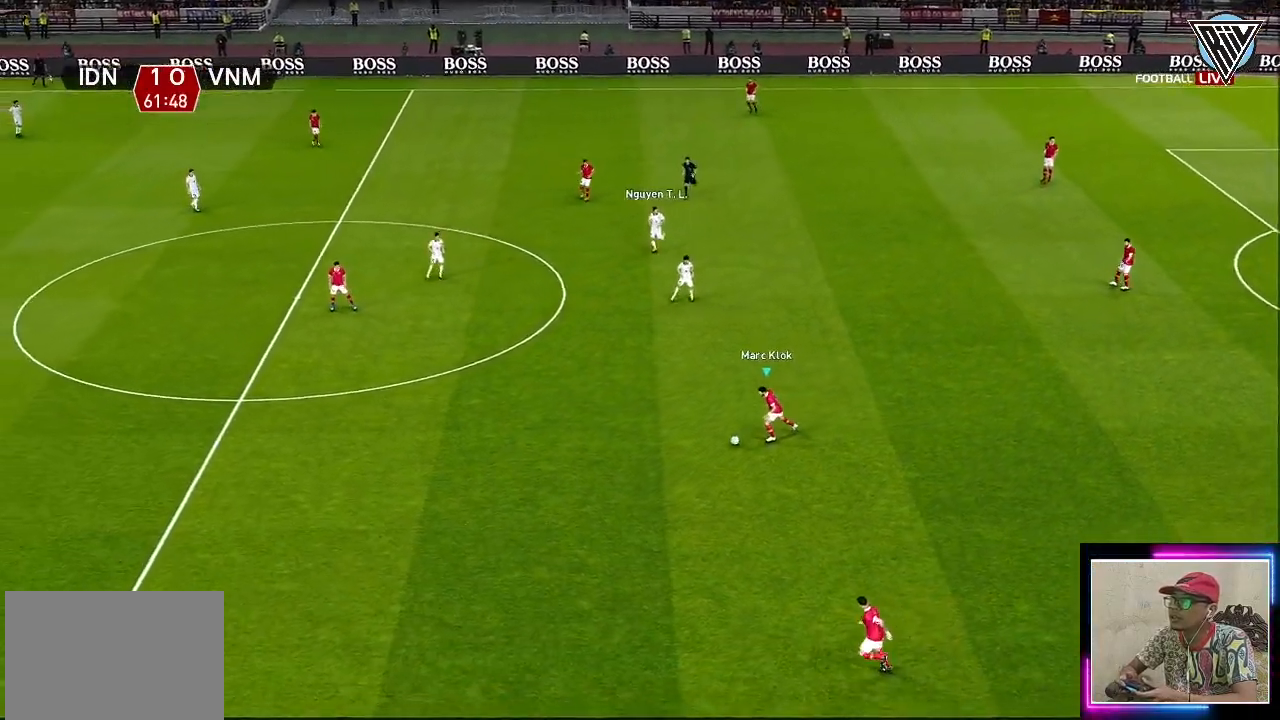
{"buttons": ["R1"], "left_stick": "down-left", "events": []}
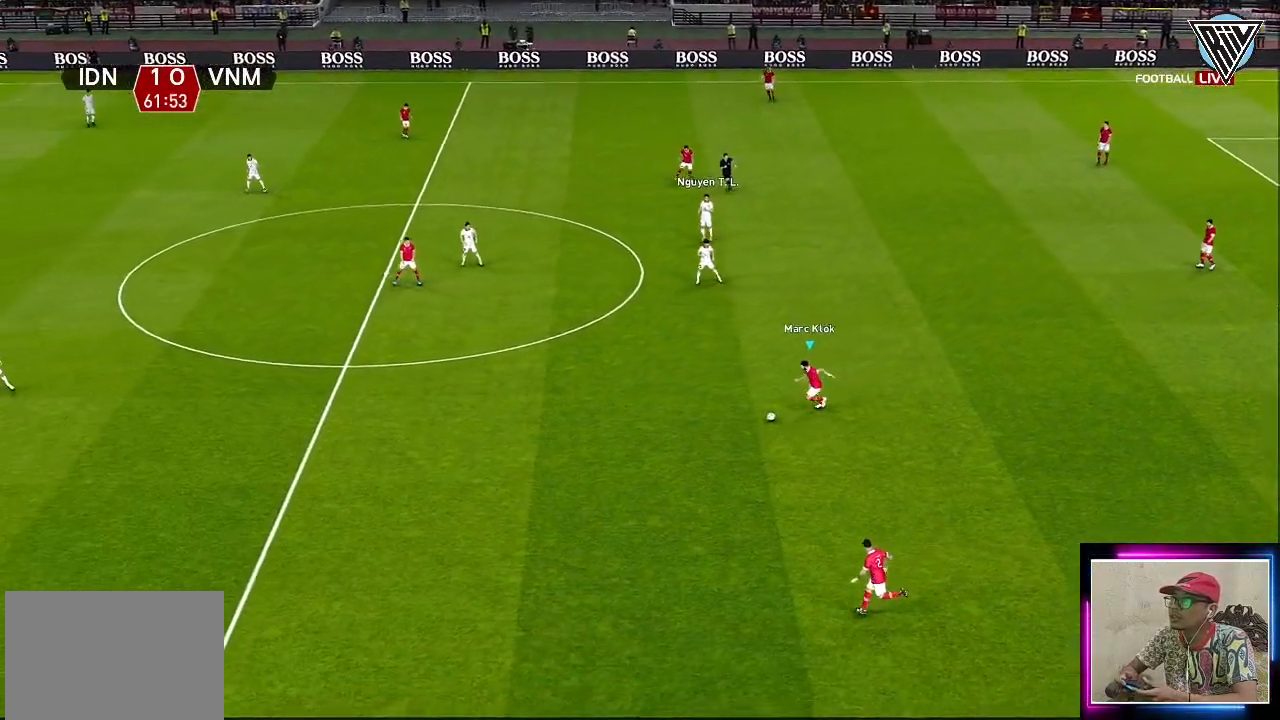
{"buttons": ["R1"], "left_stick": "down-left", "events": []}
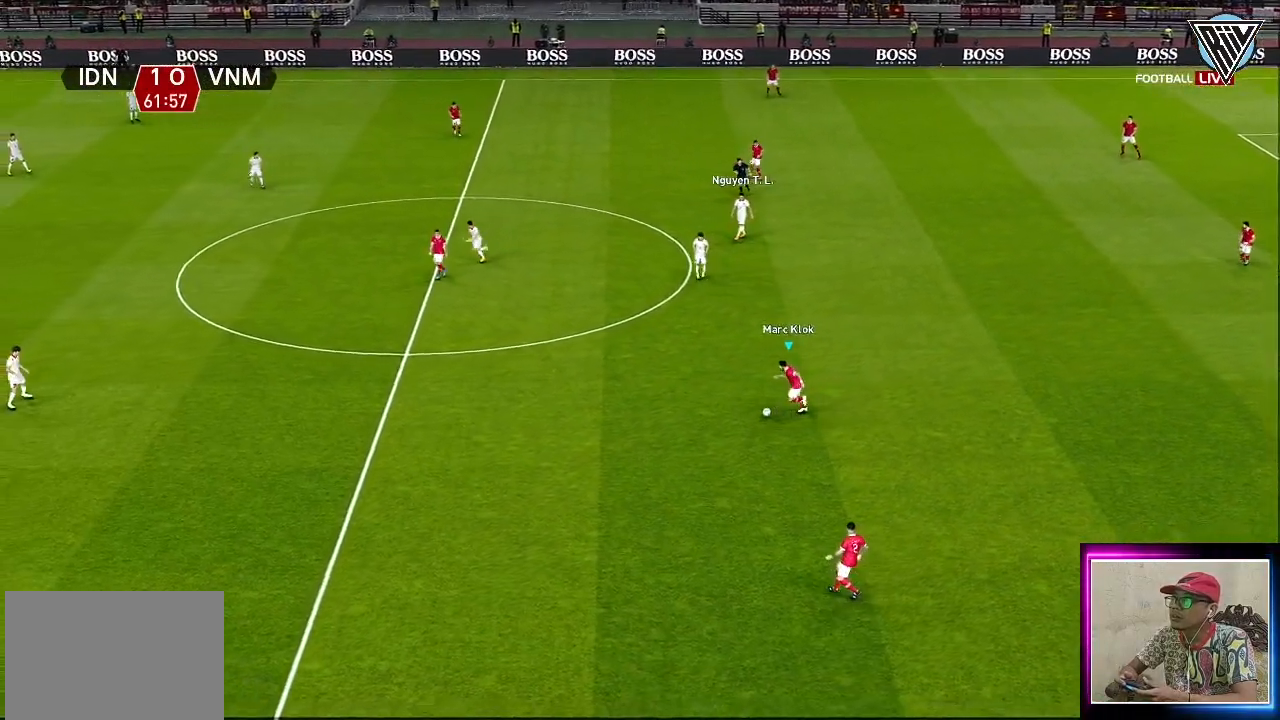
{"buttons": ["R1"], "left_stick": "left", "events": [[217, "left_stick", "left"]]}
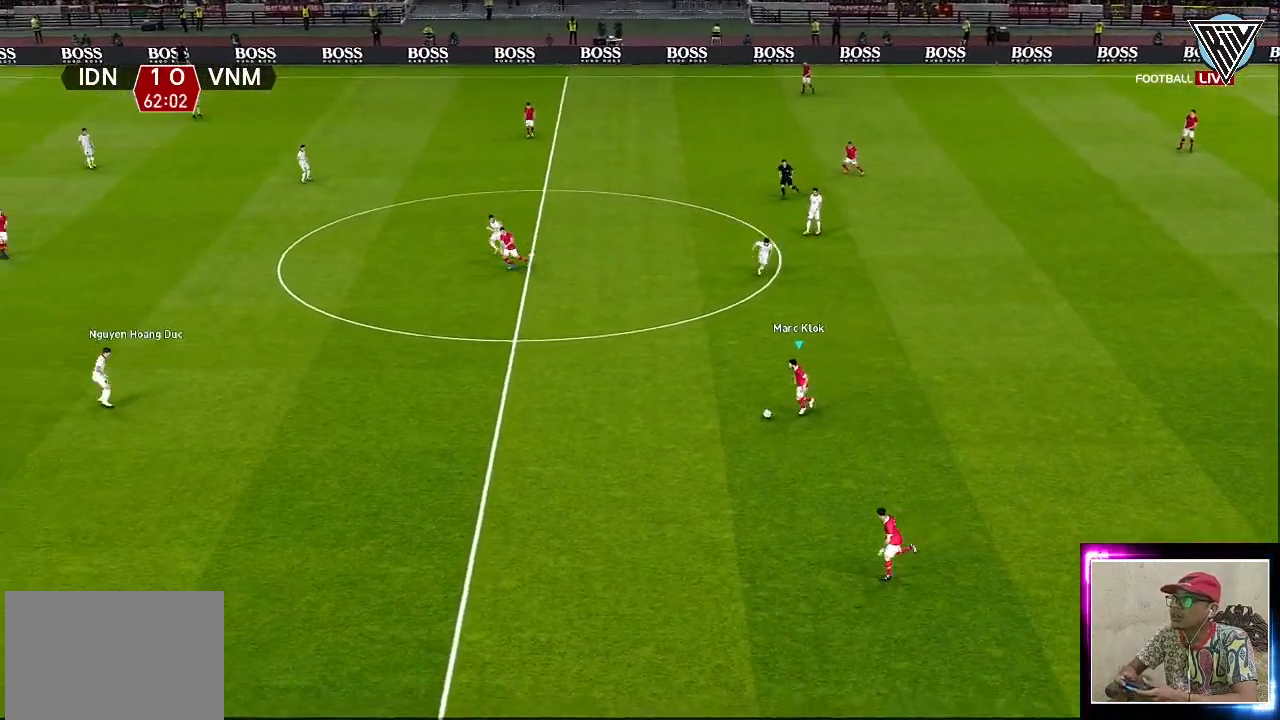
{"buttons": ["R1"], "left_stick": "left", "events": []}
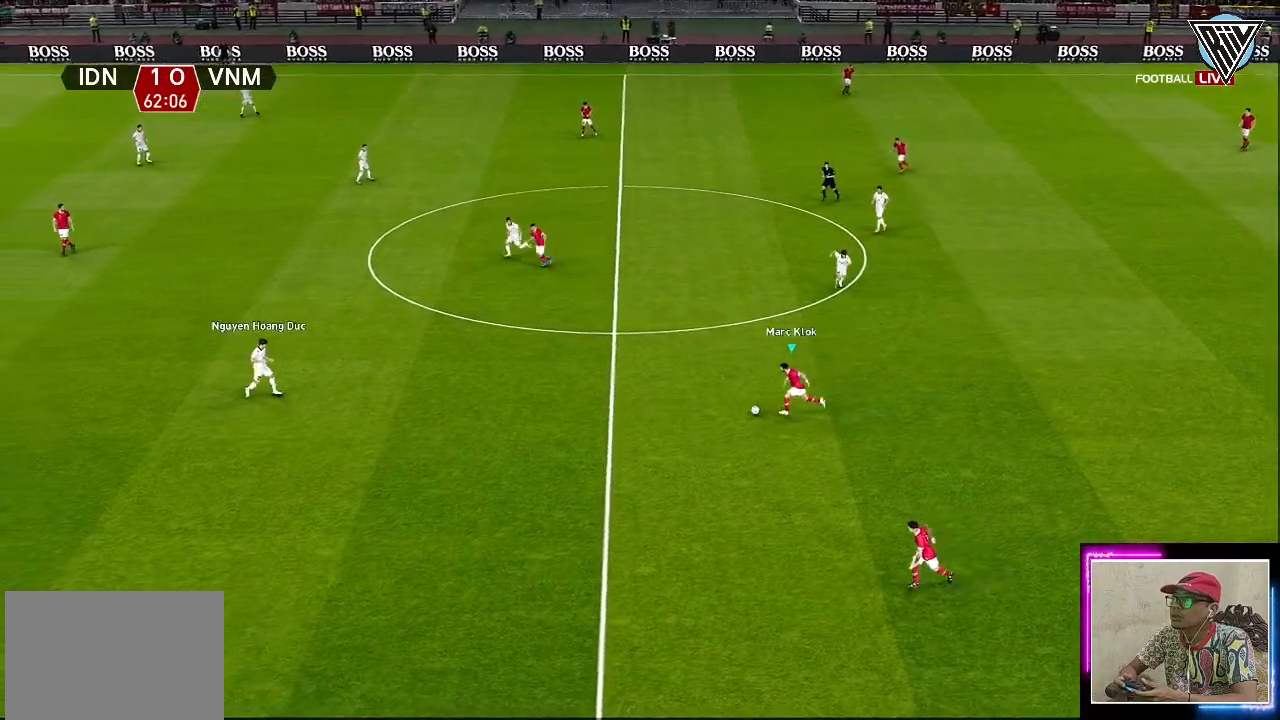
{"buttons": [], "left_stick": "left", "events": [[100, "R1", "up"]]}
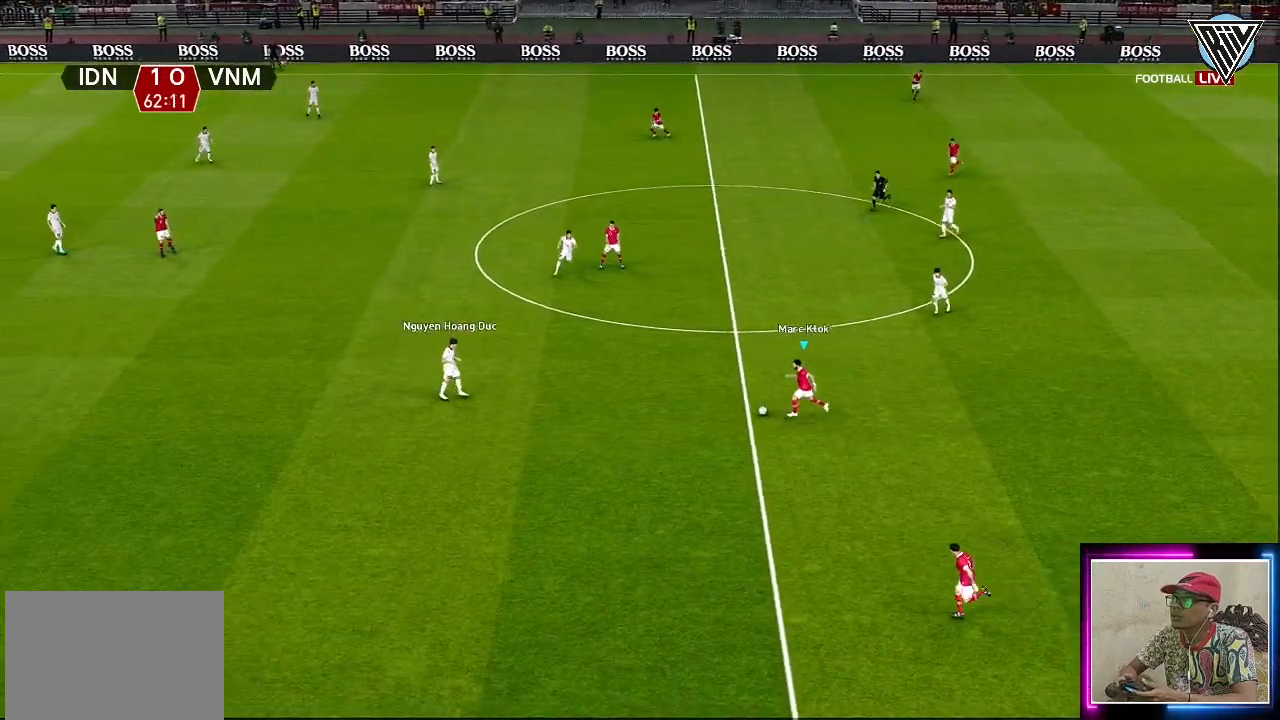
{"buttons": [], "left_stick": "down", "events": [[351, "left_stick", "down-left"], [367, "TRIANGLE", "down"], [451, "TRIANGLE", "up"], [451, "left_stick", "down"]]}
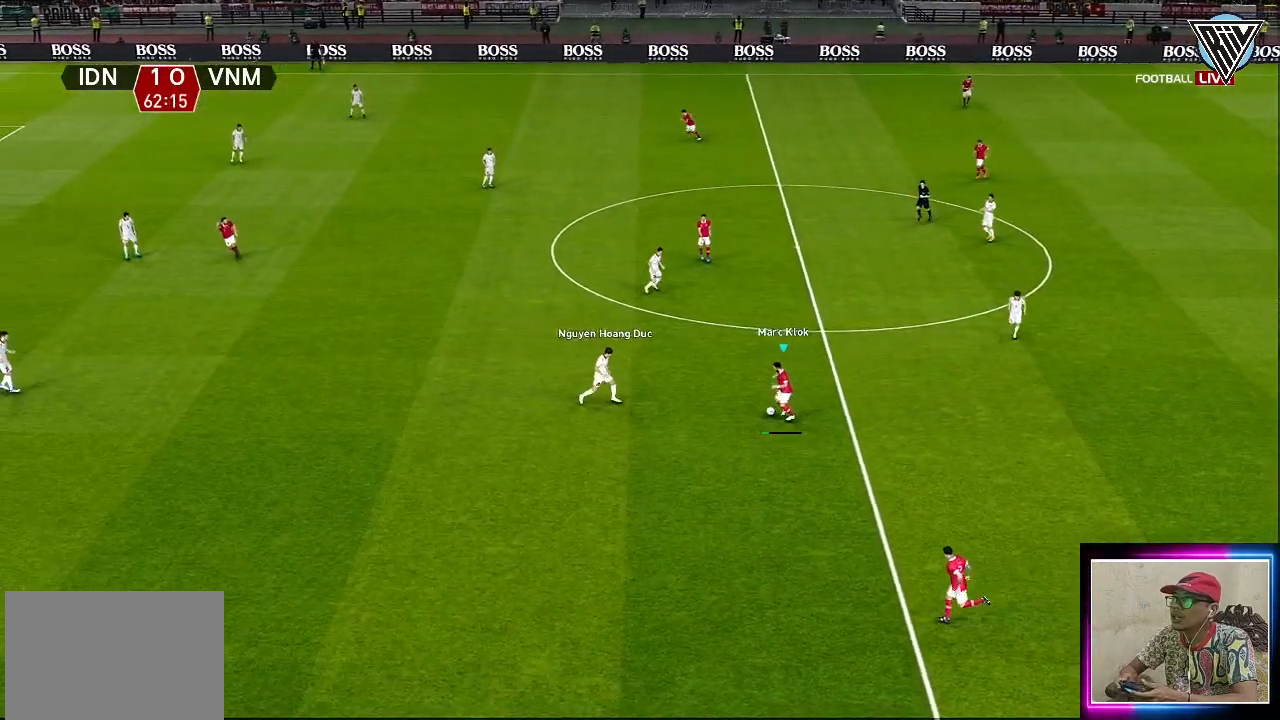
{"buttons": ["R1", "L3"], "left_stick": "left", "events": [[117, "R1", "down"], [133, "left_stick", "down-left"], [167, "L3", "down"], [467, "left_stick", "left"]]}
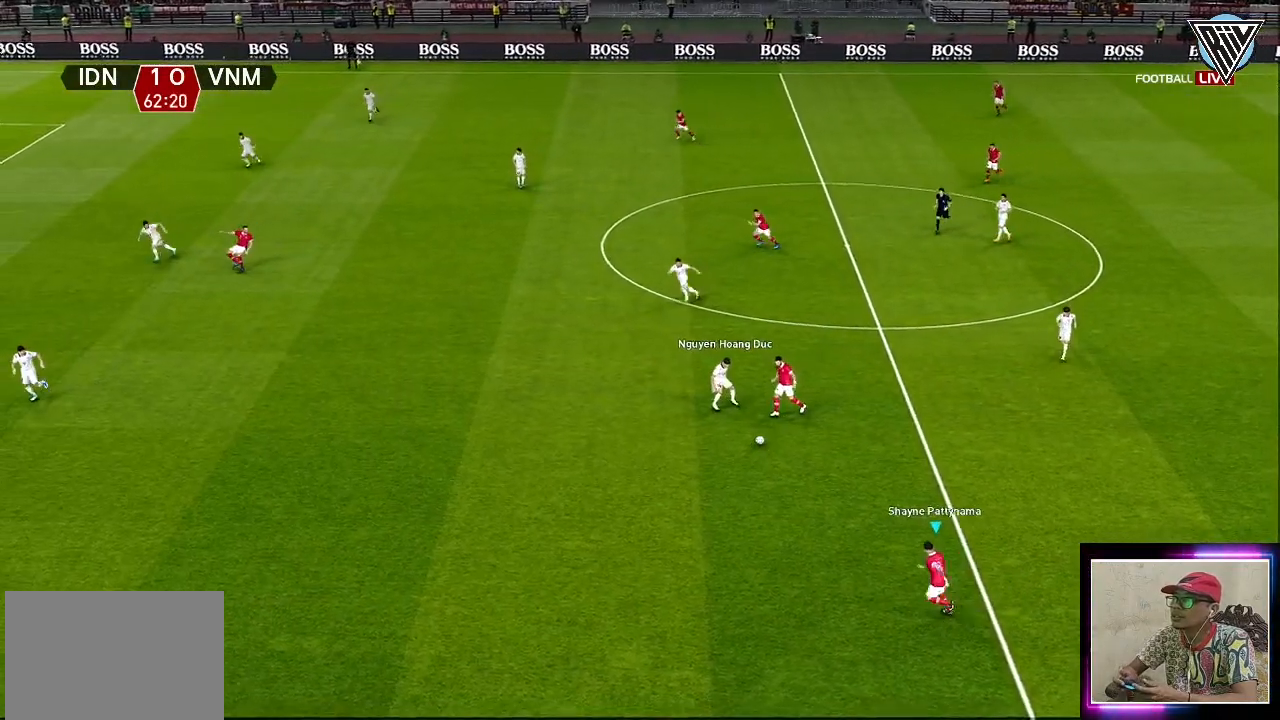
{"buttons": ["R1", "L3"], "left_stick": "left", "events": []}
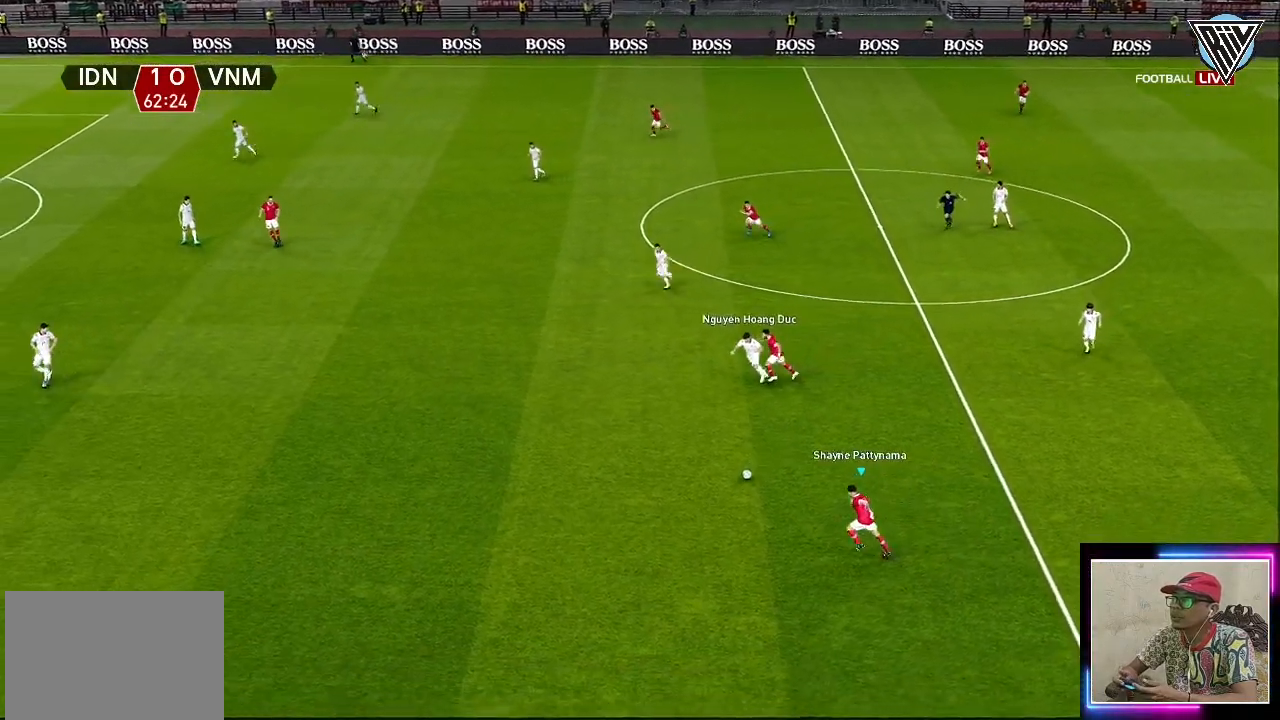
{"buttons": ["R1"], "left_stick": "left", "events": [[467, "L3", "up"]]}
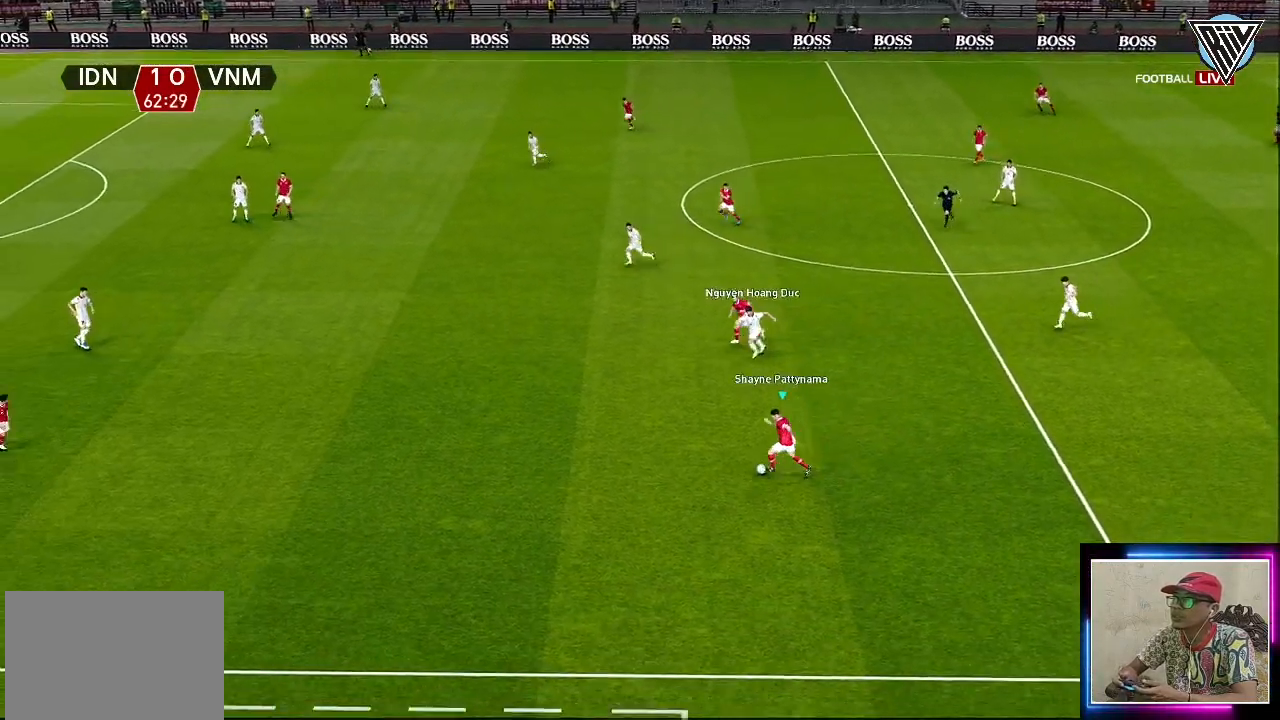
{"buttons": ["R1"], "left_stick": "left", "events": []}
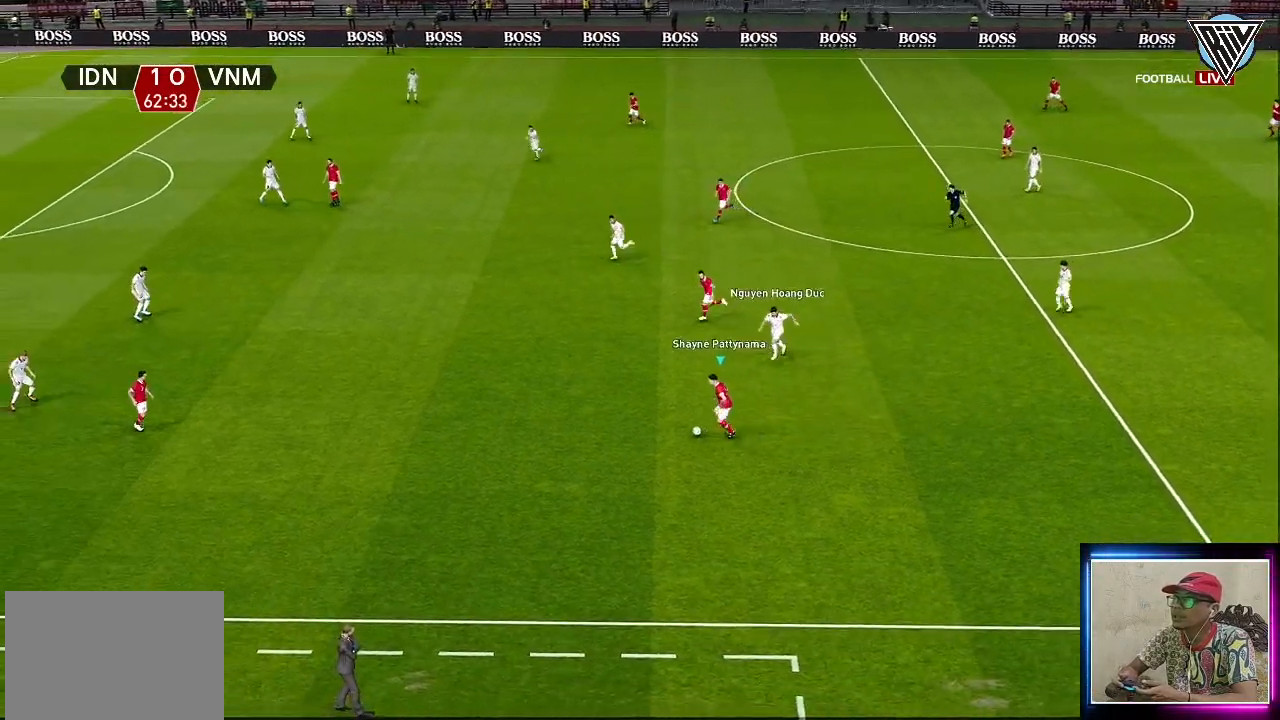
{"buttons": [], "left_stick": "left", "events": [[250, "R1", "up"], [300, "CROSS", "down"], [300, "L1", "down"], [384, "CROSS", "up"], [417, "L1", "up"]]}
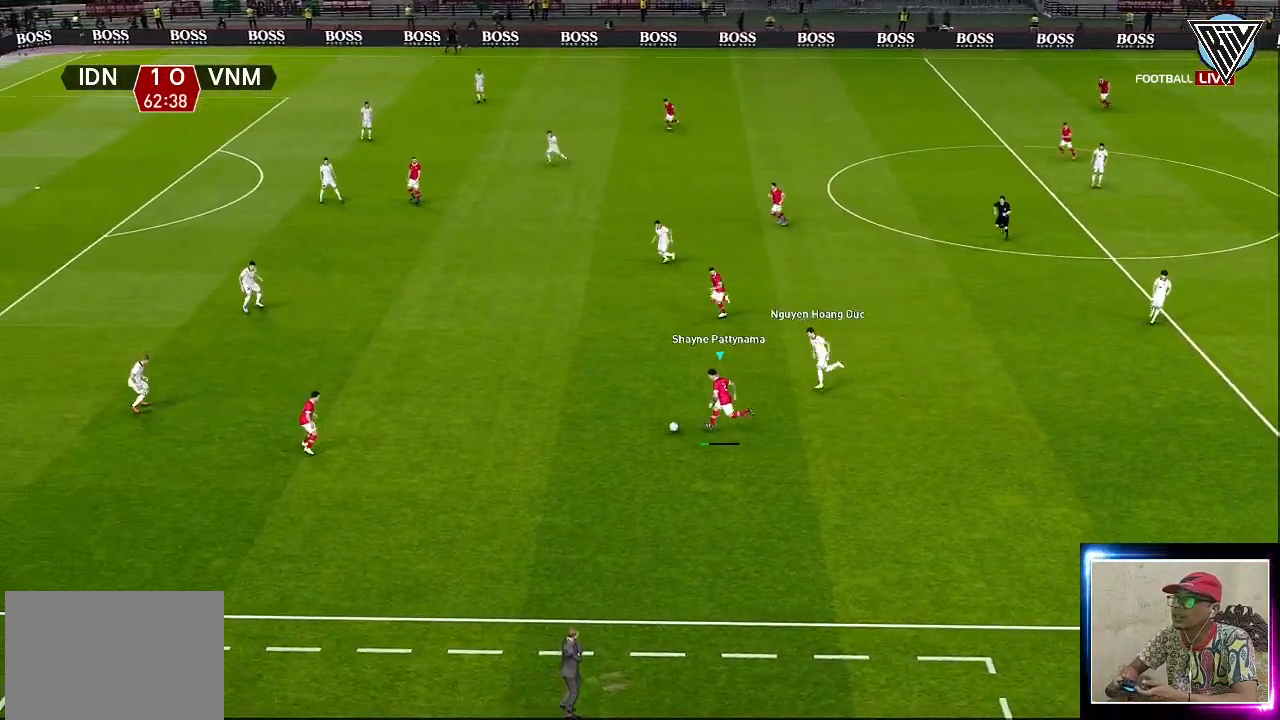
{"buttons": [], "left_stick": "left", "events": []}
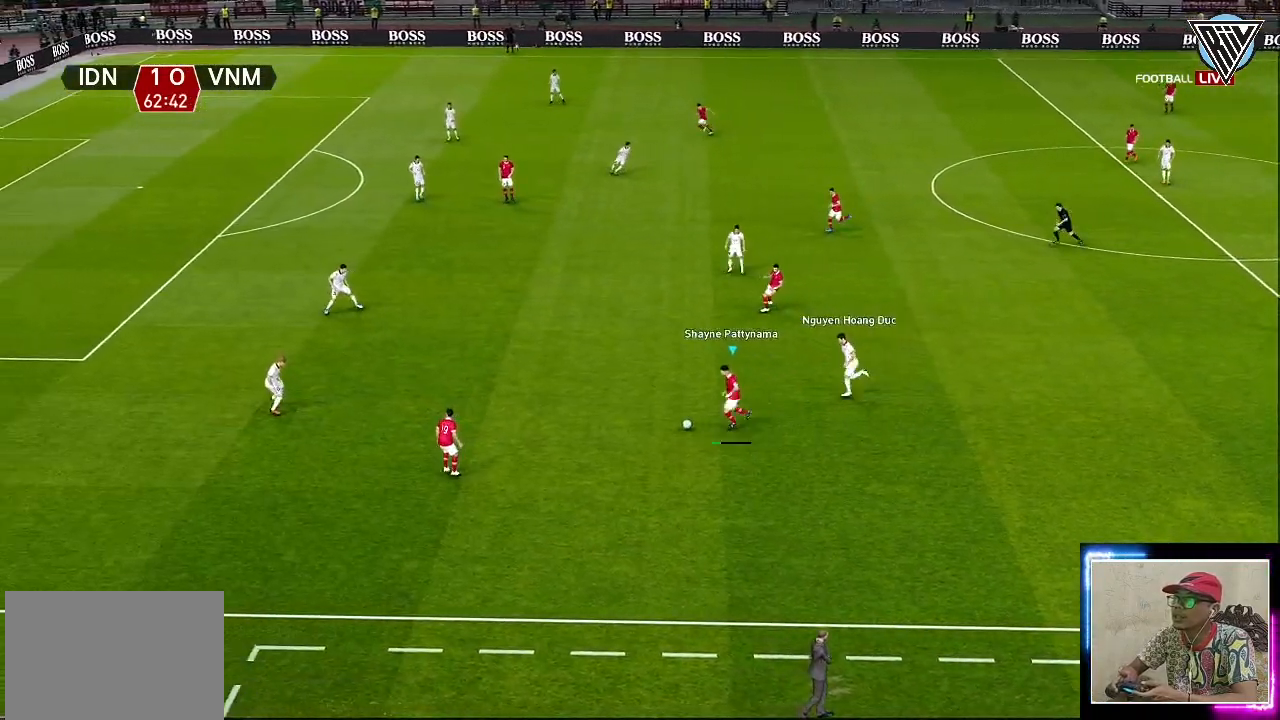
{"buttons": [], "left_stick": "left", "events": [[283, "left_stick", "center"], [467, "left_stick", "left"]]}
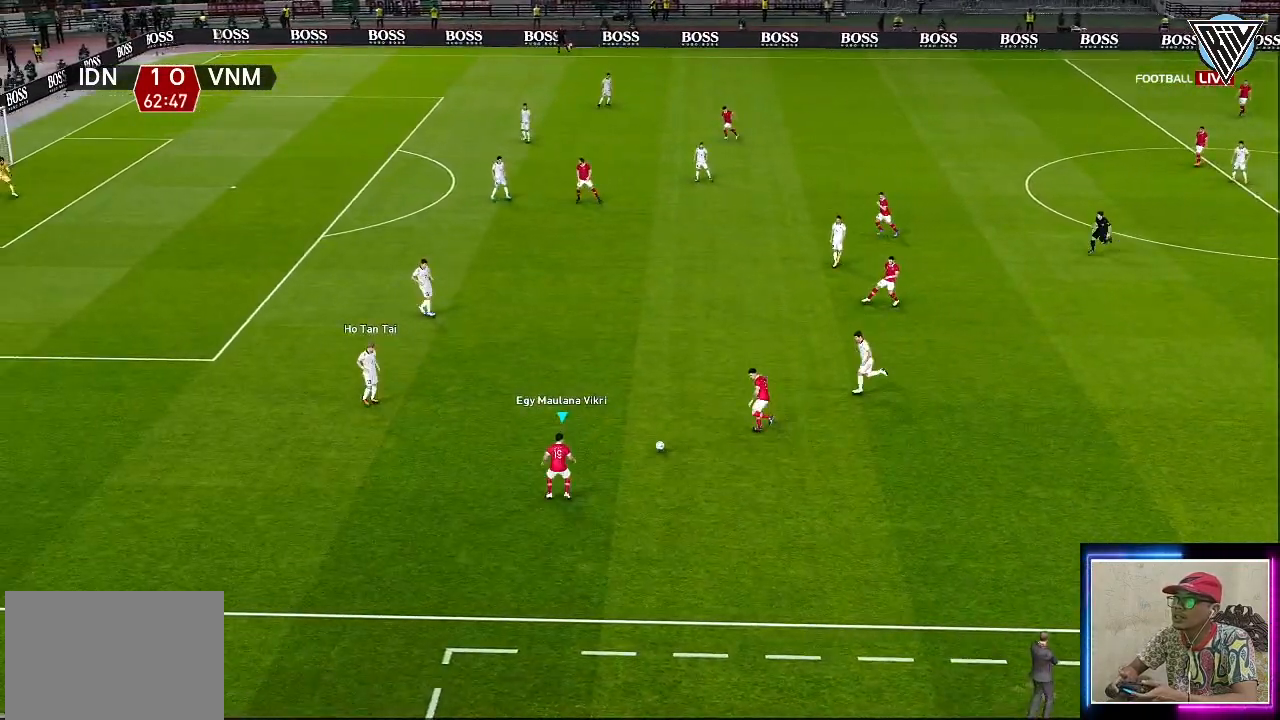
{"buttons": [], "left_stick": "left", "events": []}
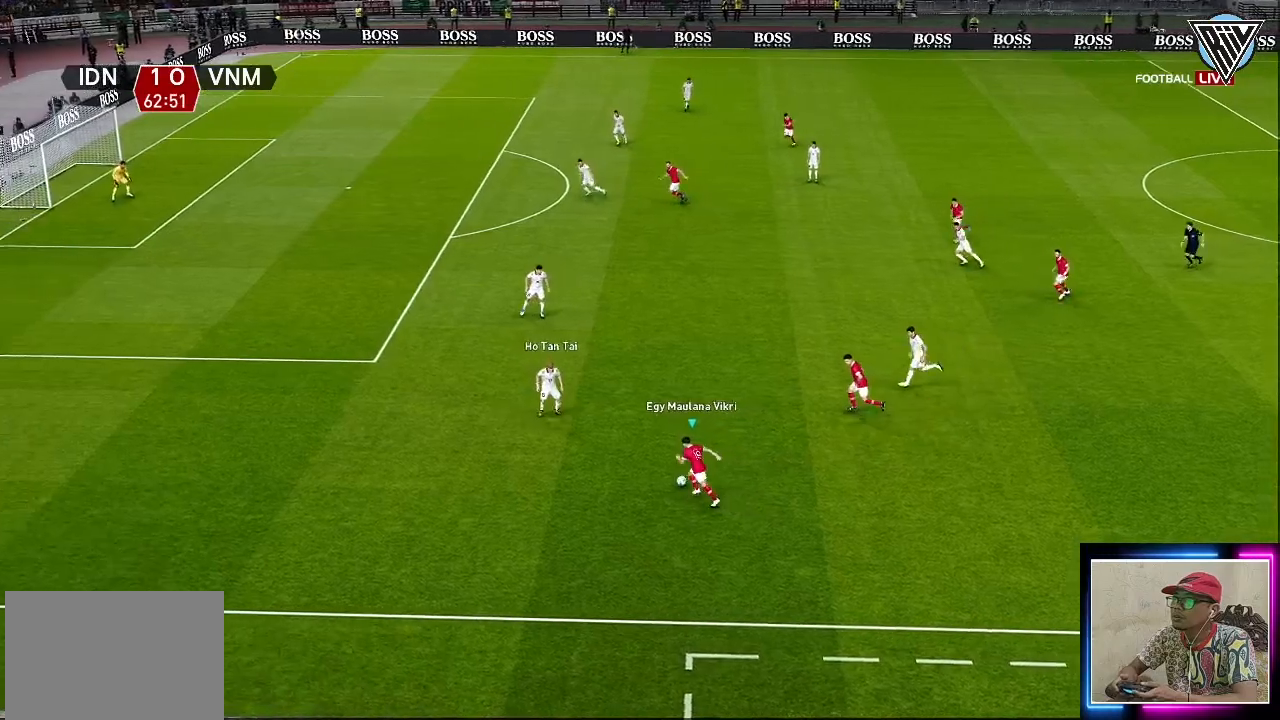
{"buttons": [], "left_stick": "down-left", "events": [[367, "left_stick", "down-left"]]}
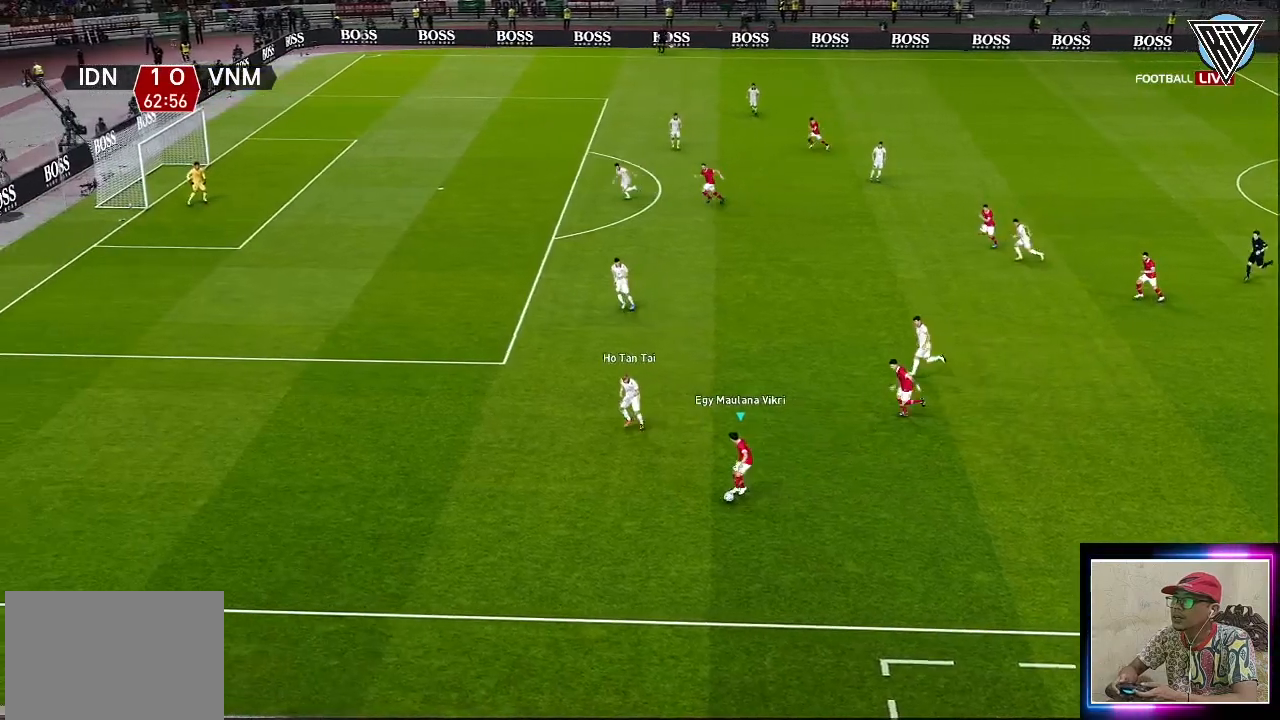
{"buttons": [], "left_stick": "down-left", "events": []}
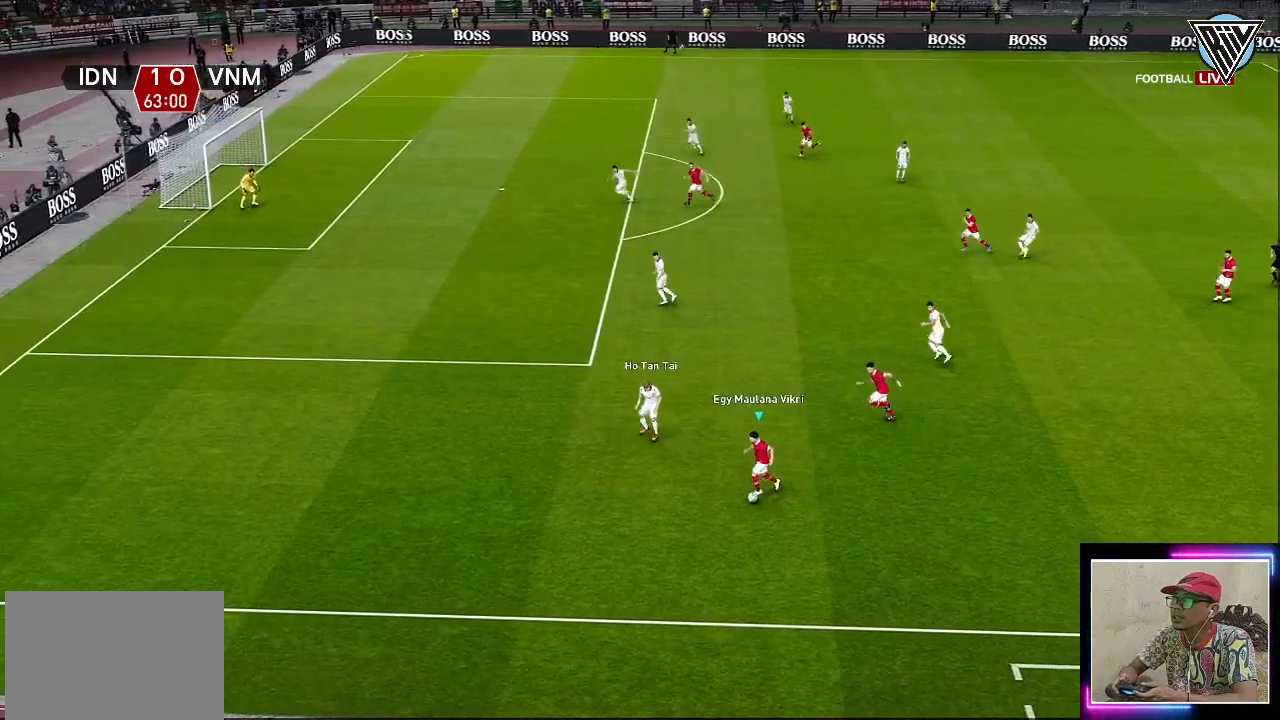
{"buttons": [], "left_stick": "left", "events": [[334, "left_stick", "left"]]}
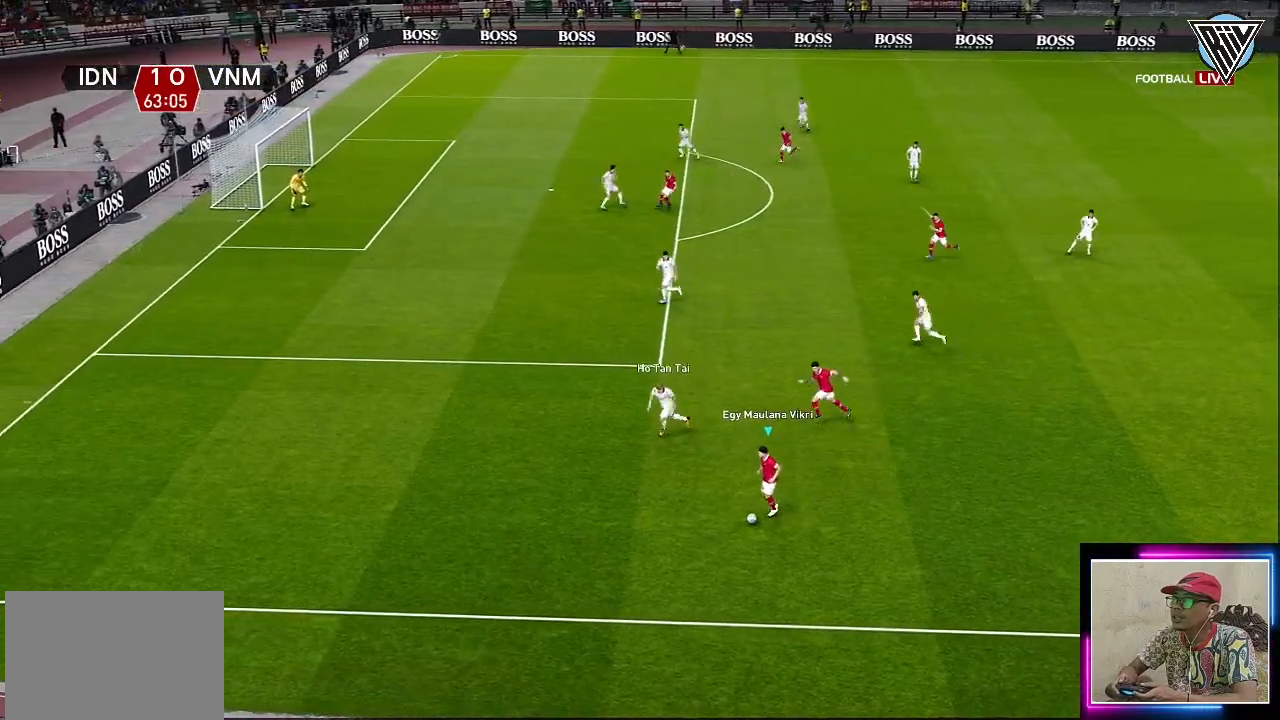
{"buttons": [], "left_stick": "up-left", "events": [[501, "left_stick", "up-left"]]}
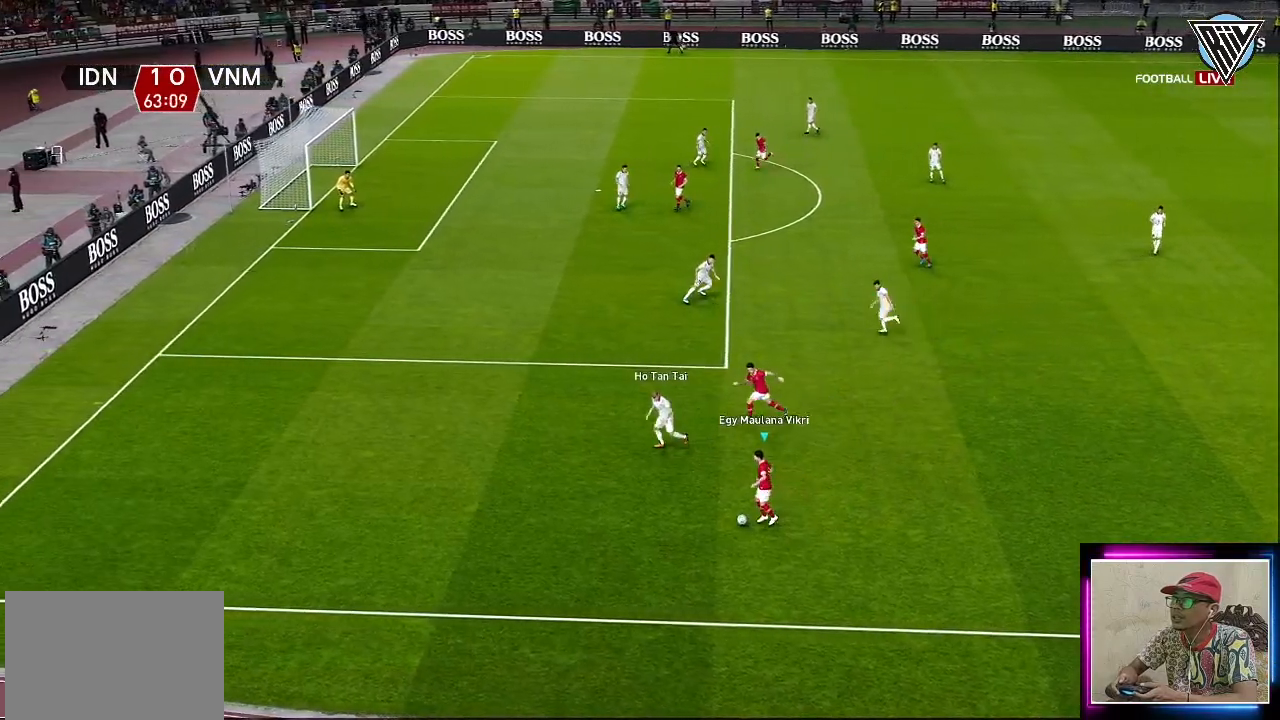
{"buttons": [], "left_stick": "up-right", "events": [[100, "left_stick", "up"], [267, "left_stick", "up-right"]]}
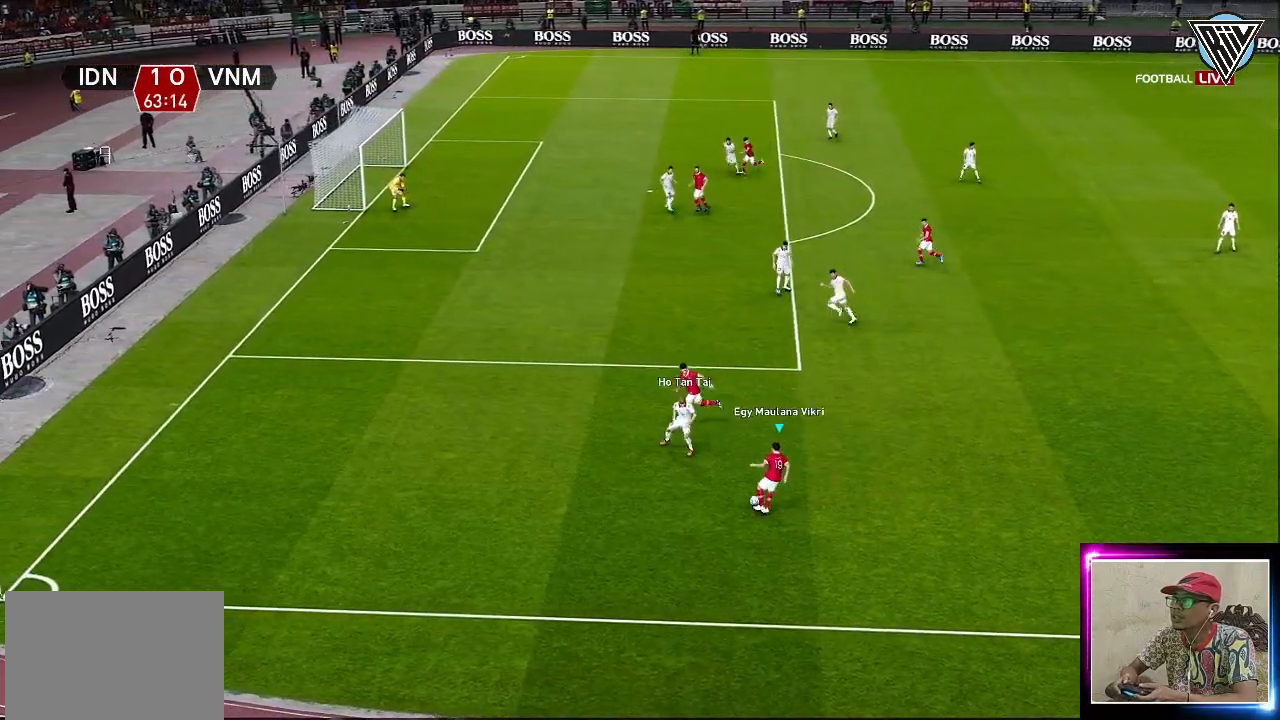
{"buttons": [], "left_stick": "up-right", "events": []}
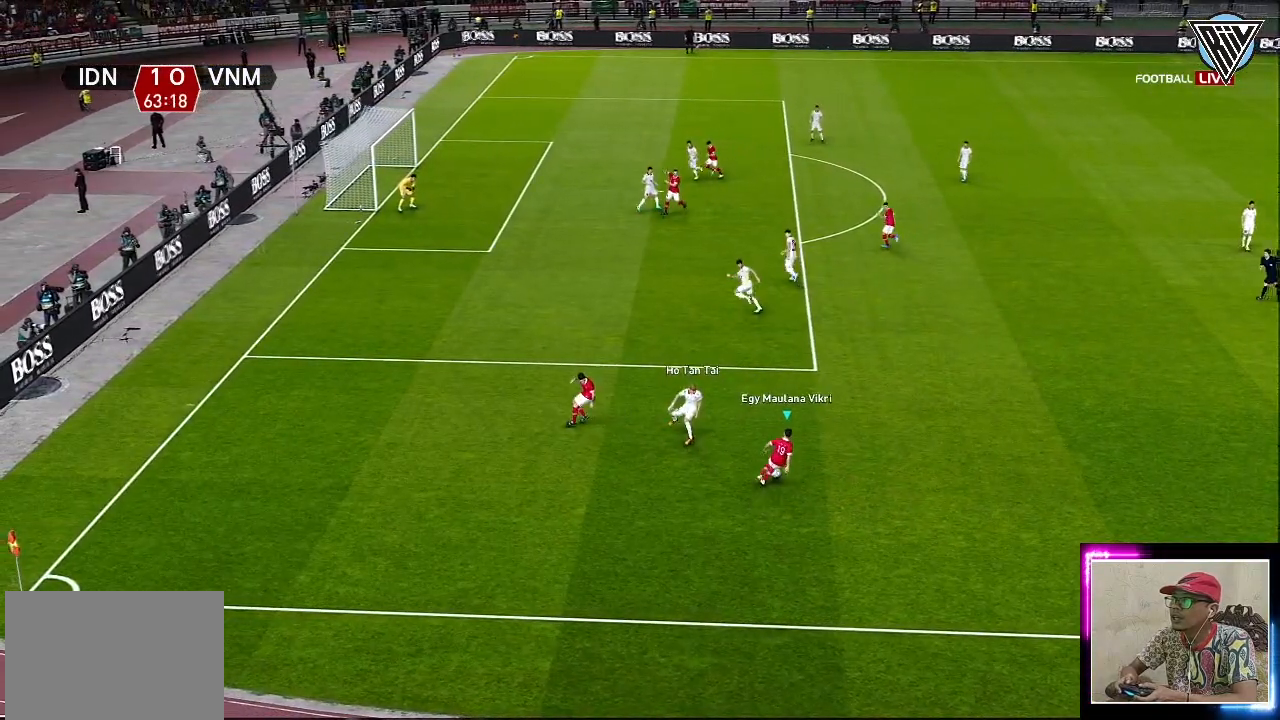
{"buttons": [], "left_stick": "up-right", "events": []}
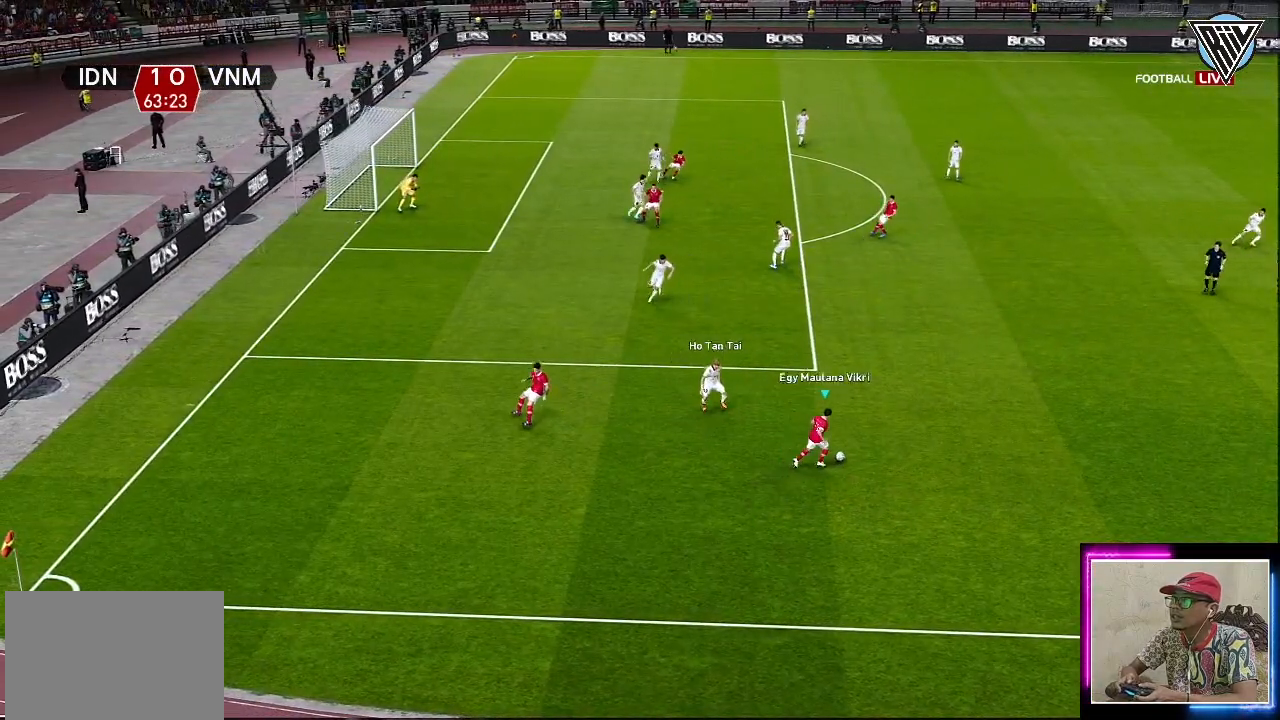
{"buttons": [], "left_stick": "up", "events": [[234, "left_stick", "up"], [251, "CROSS", "down"], [401, "CROSS", "up"]]}
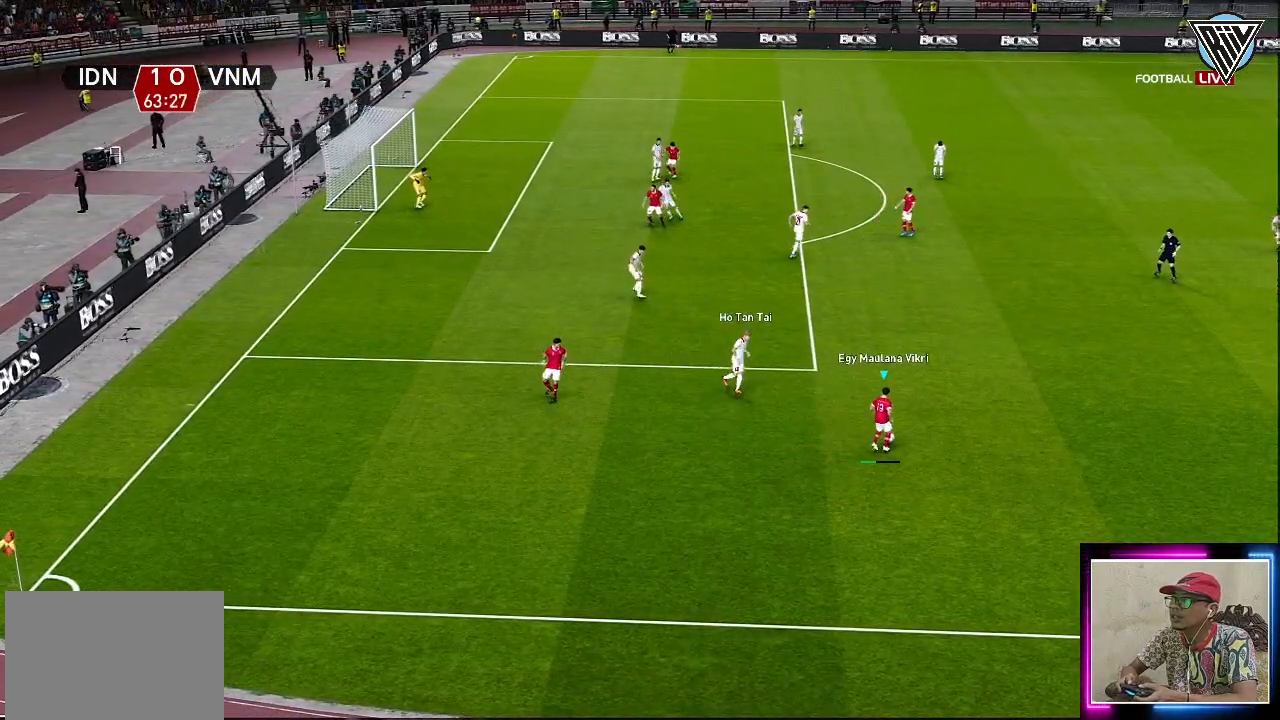
{"buttons": [], "left_stick": "up", "events": []}